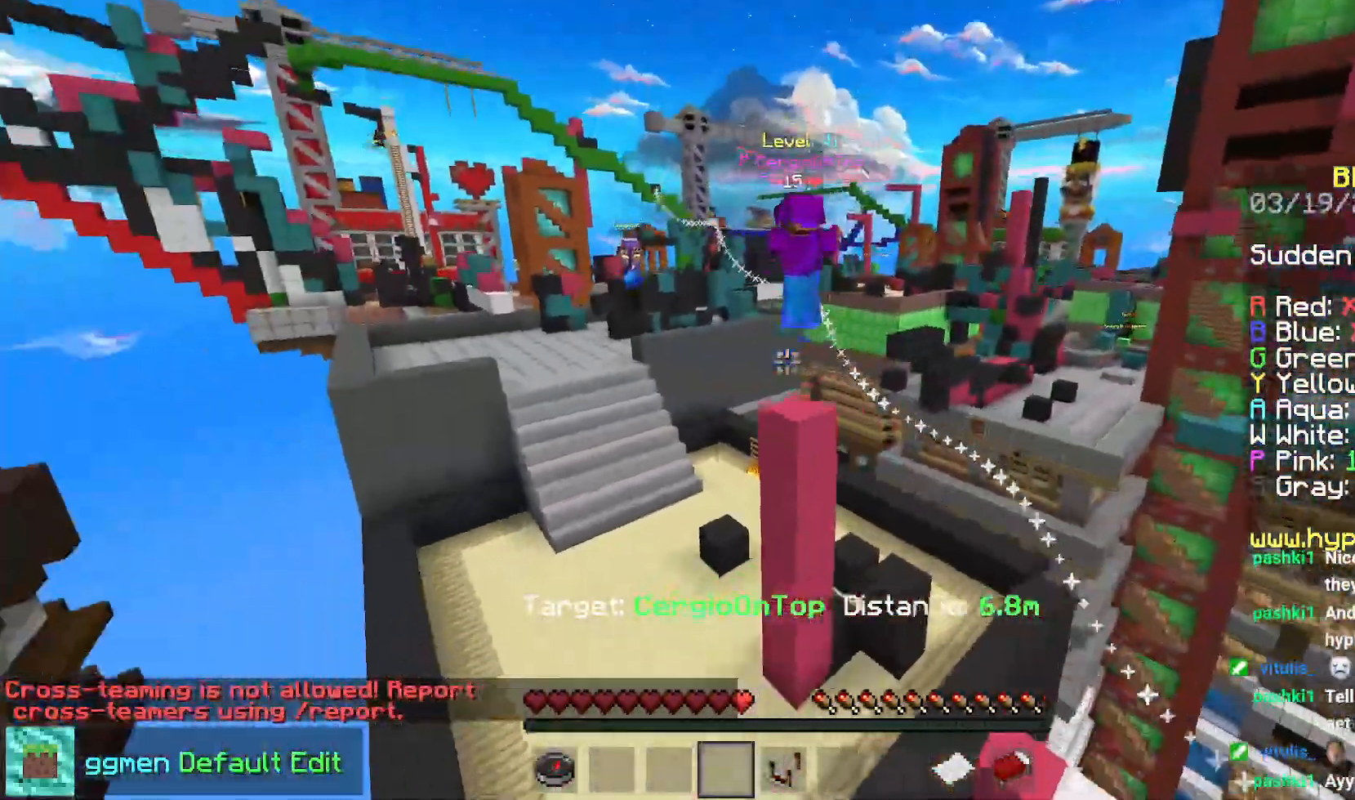
Gameplay with keyboard and mouse; each line is a JSON object with the keys and mouse buttons held at the frame after it. "events" lists presses ("down") and releases ("up") of "down", "left", "right", "space", "up", "mouse_left" and "mouse_right" between this image and that frame as [ms after this image, input, new state], when the widget could be followed in between. "mouse_left", "mouse_right" = the "left", "right" buttons of the "mouse" list. No other keys are recorded. Fast repeated clicks can show as one long hold. Mouse movement is not recorded.
{"keys": [], "mouse": [], "events": [[50, "space", "up"]]}
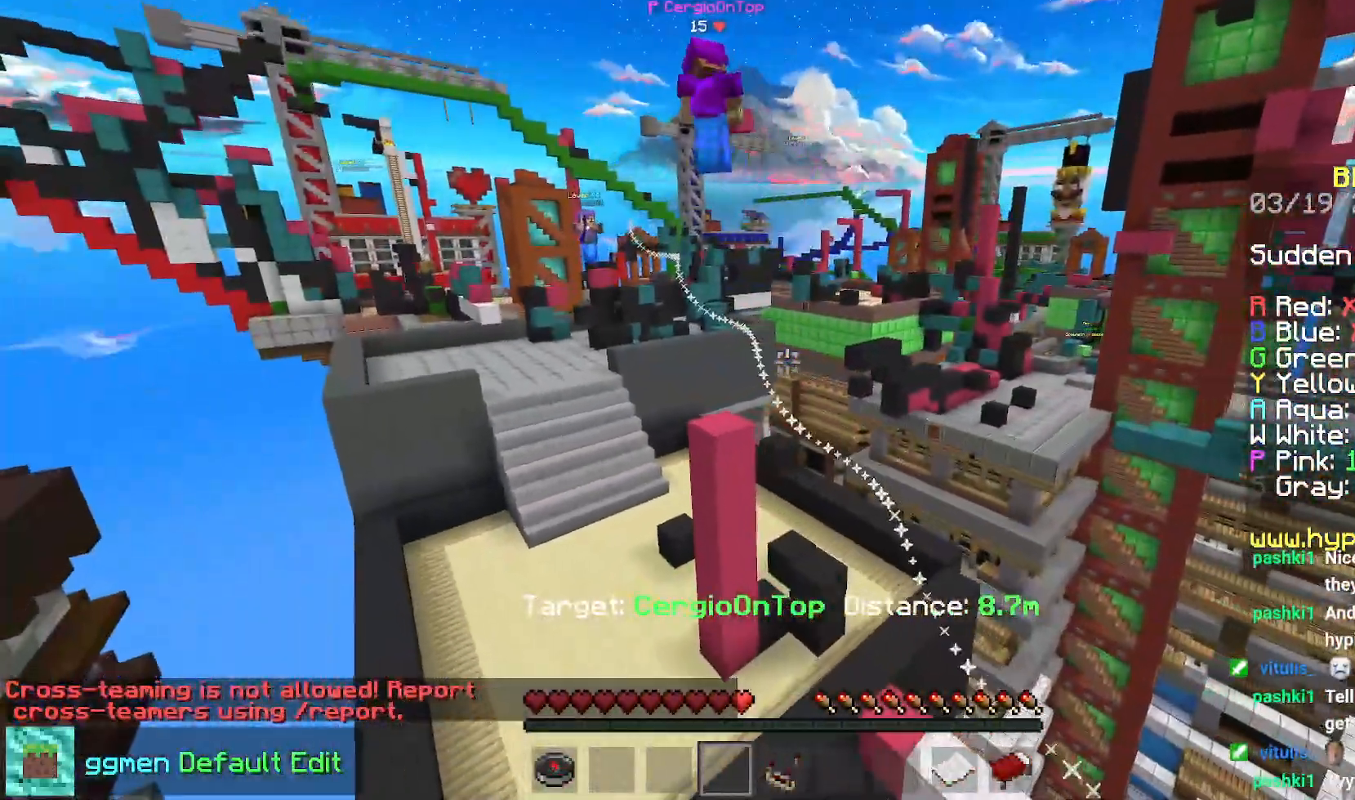
{"keys": [], "mouse": [], "events": []}
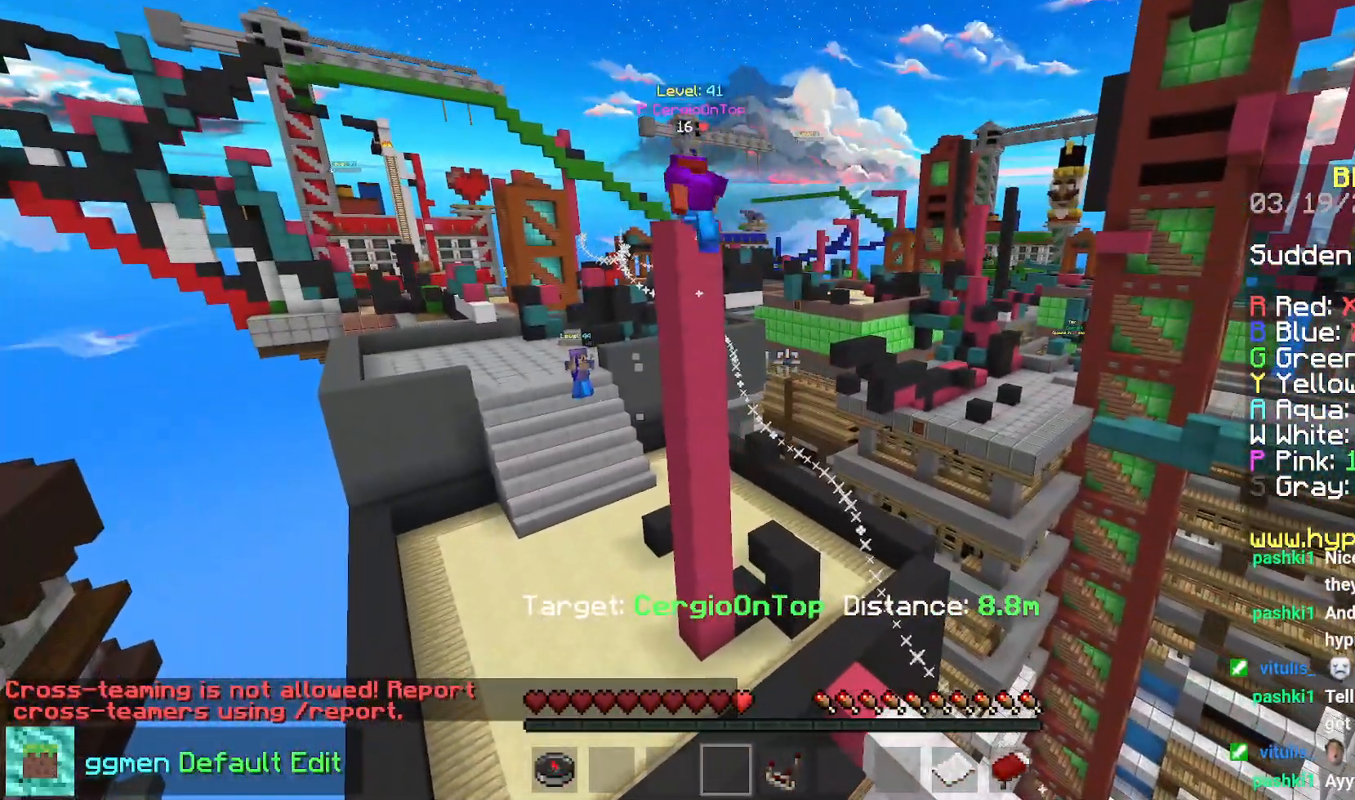
{"keys": [], "mouse": [], "events": []}
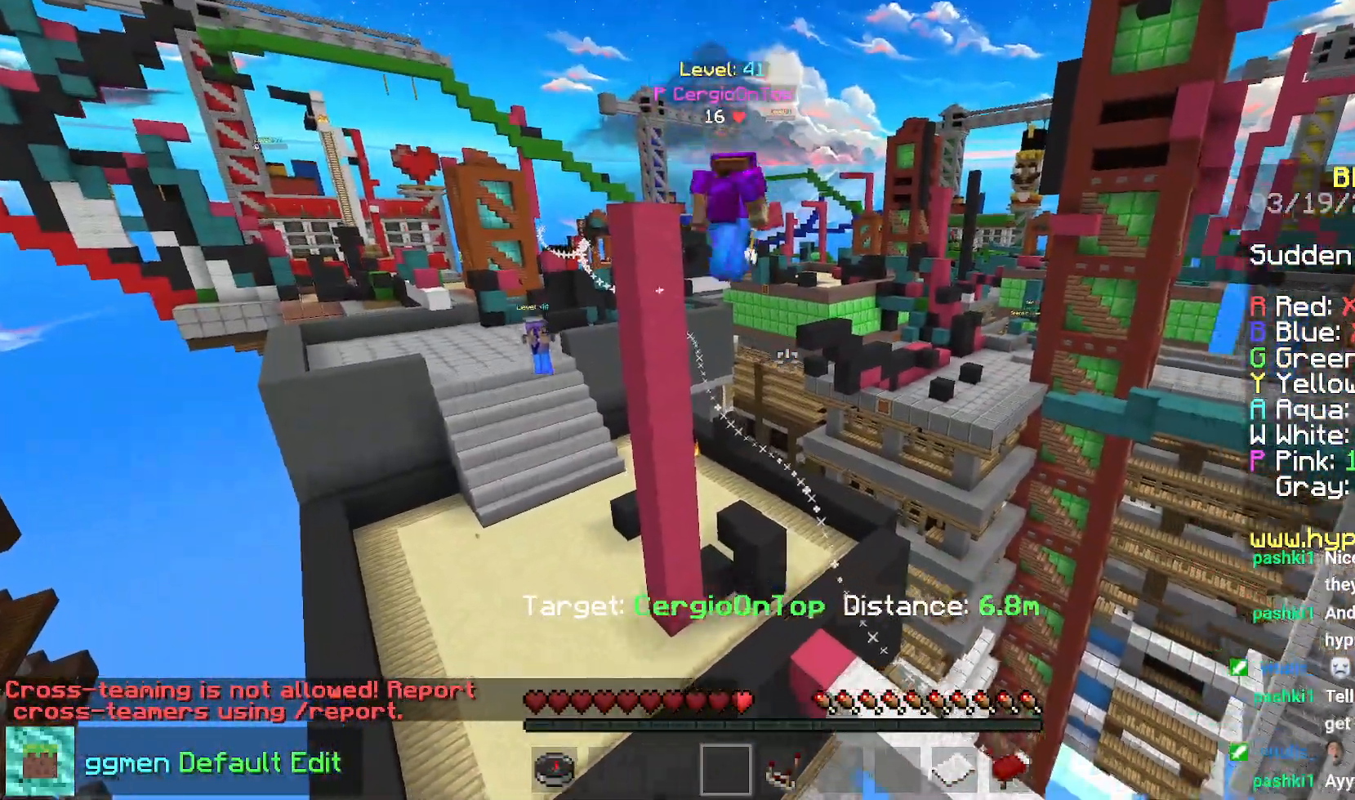
{"keys": [], "mouse": [], "events": []}
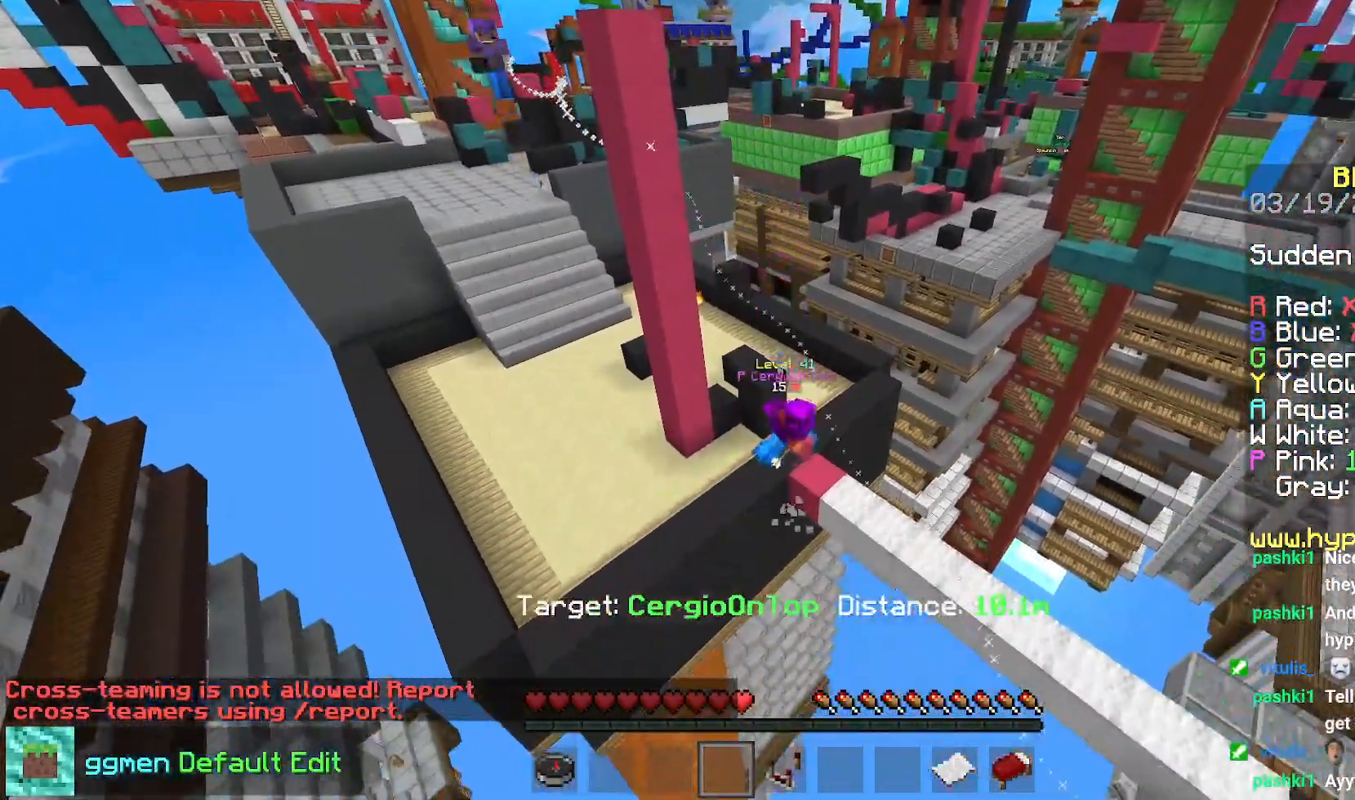
{"keys": [], "mouse": [], "events": []}
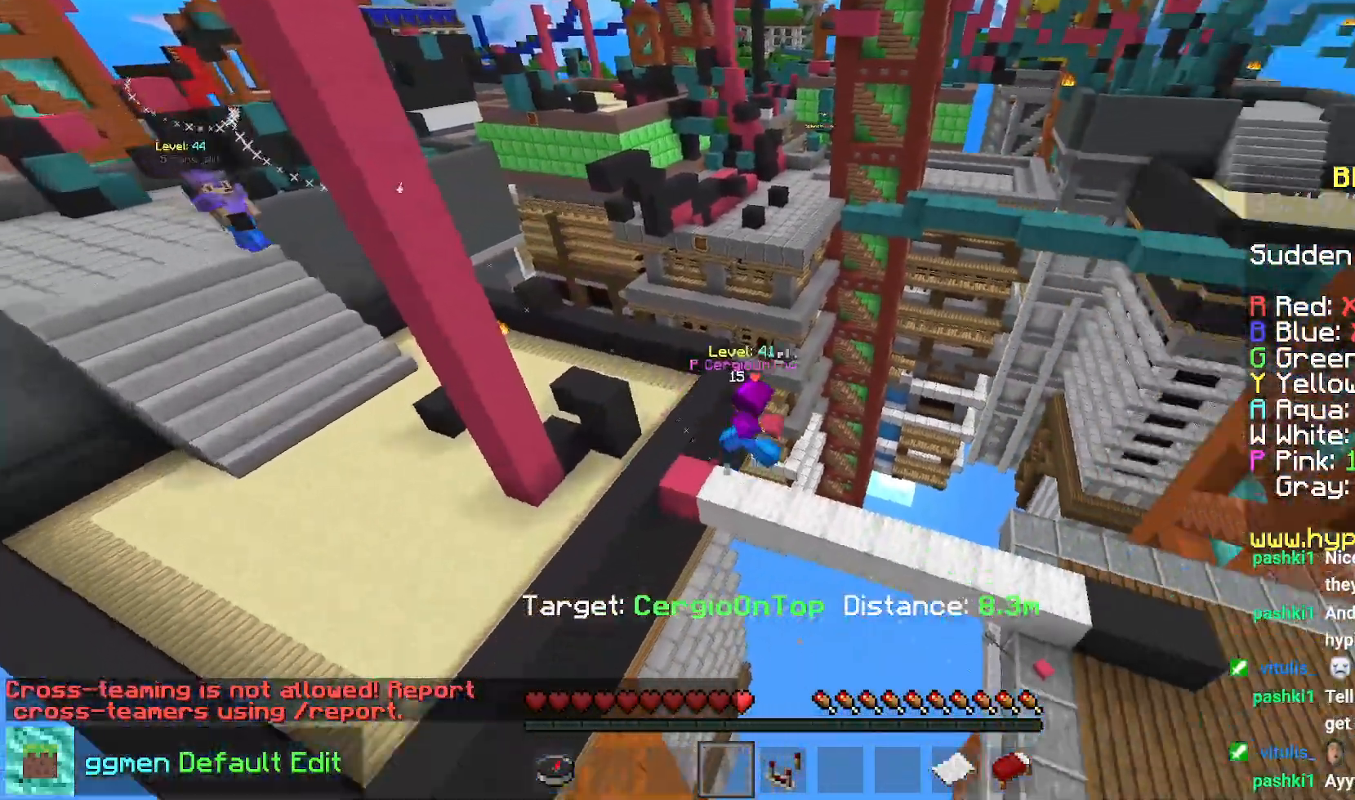
{"keys": ["down", "right"], "mouse": [], "events": [[67, "right", "down"], [267, "down", "down"]]}
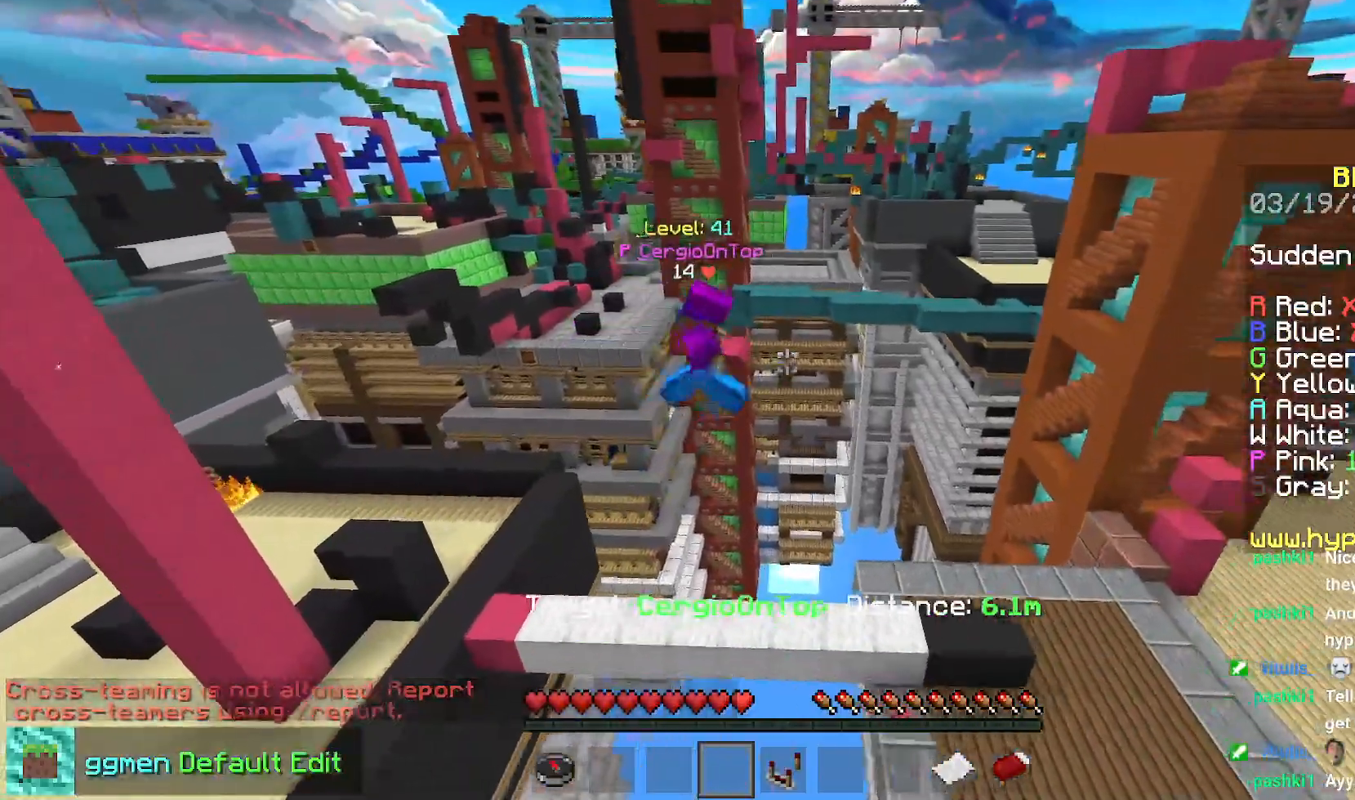
{"keys": ["down", "right"], "mouse": [], "events": []}
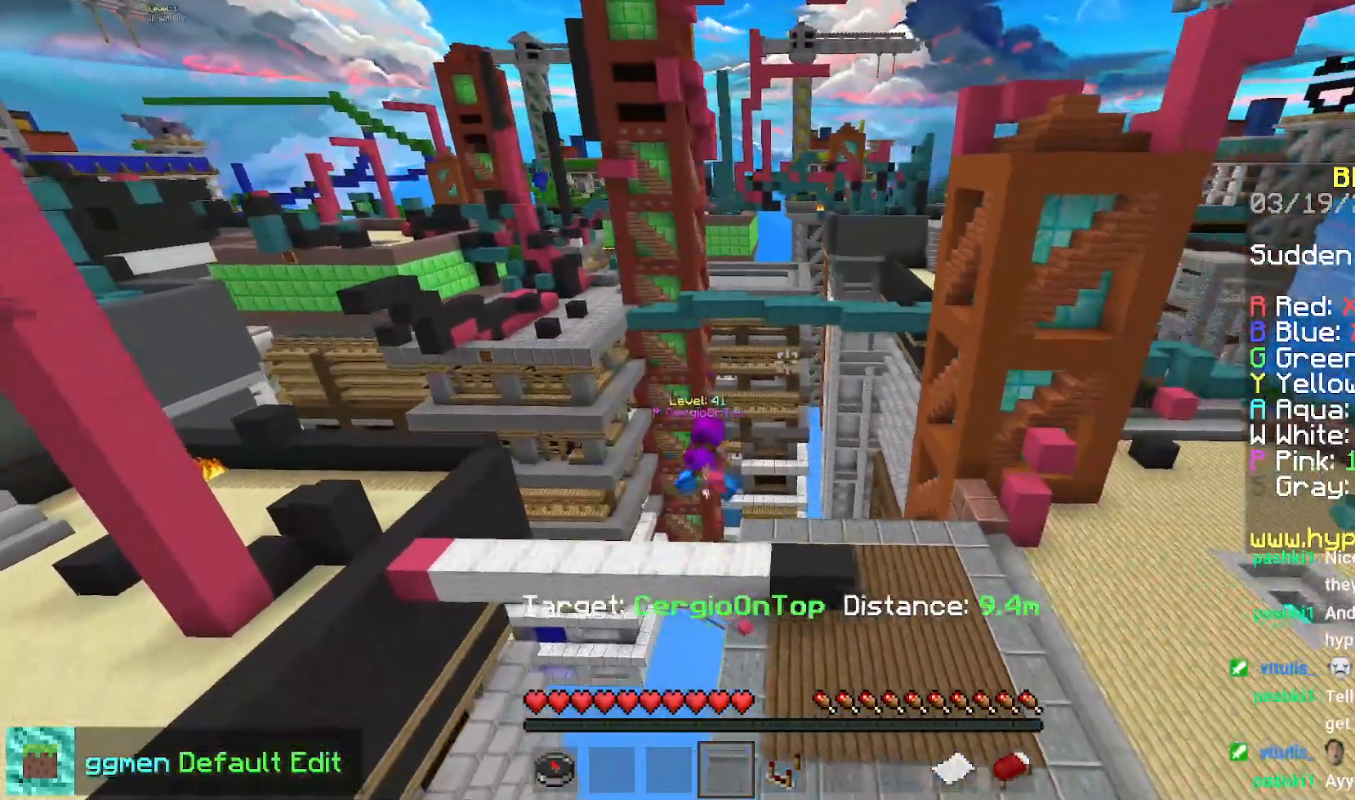
{"keys": ["down", "right"], "mouse": [], "events": []}
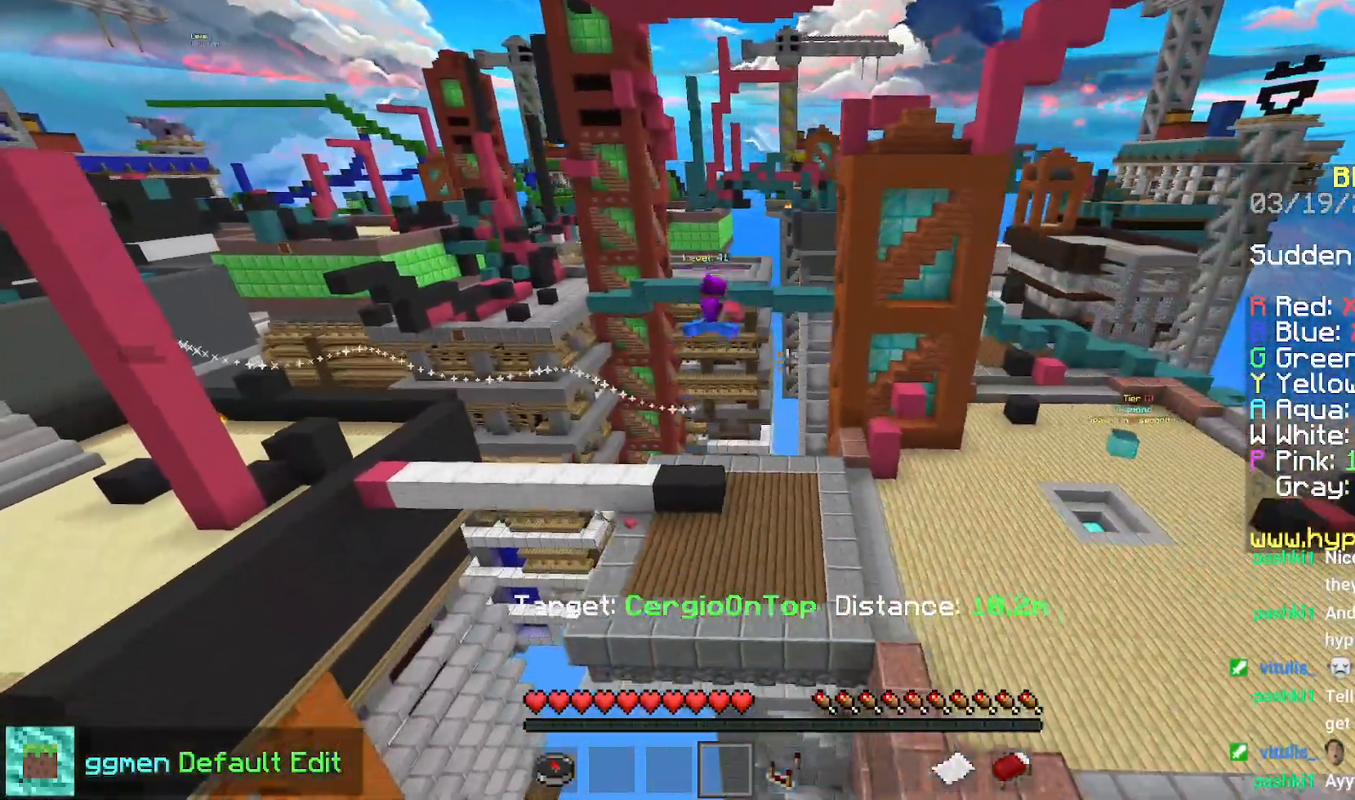
{"keys": [], "mouse": [], "events": [[84, "right", "up"], [117, "down", "up"]]}
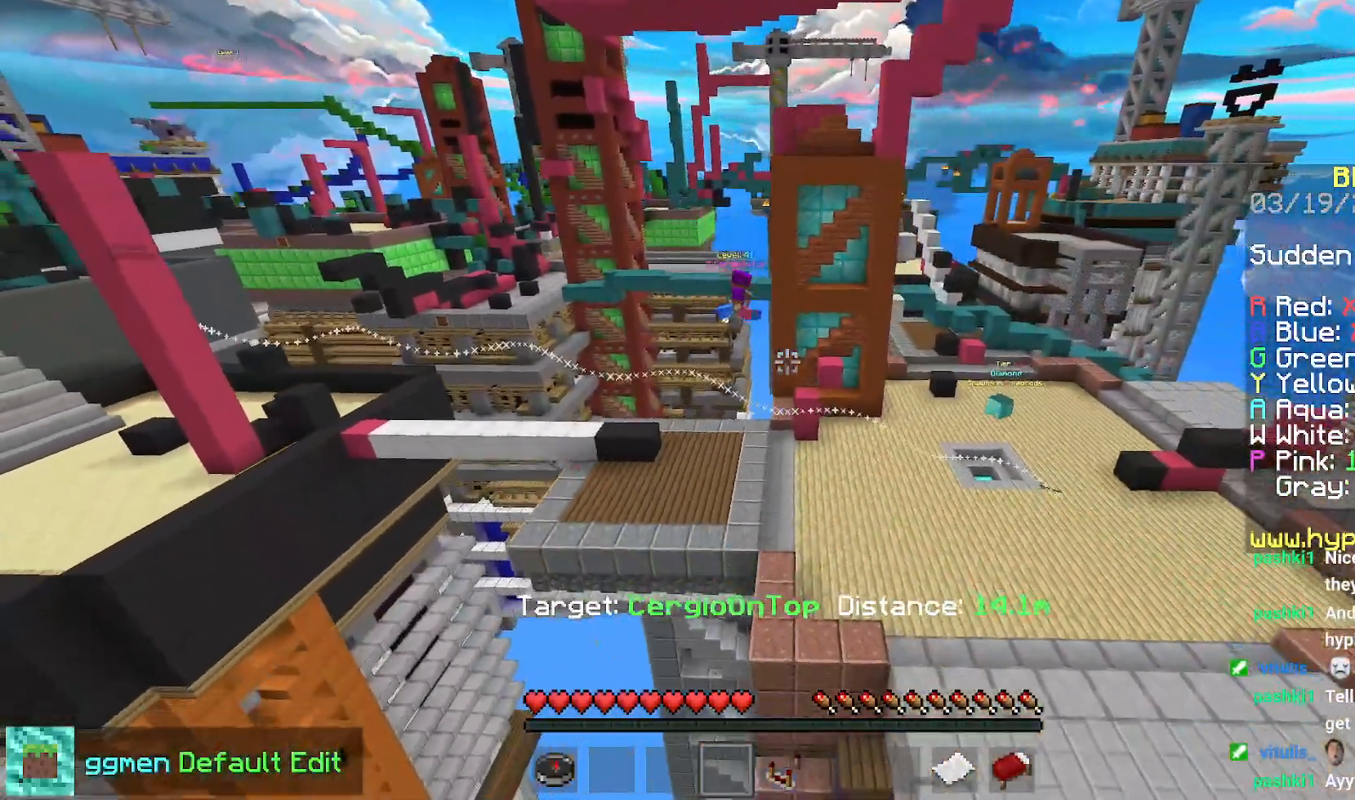
{"keys": [], "mouse": [], "events": []}
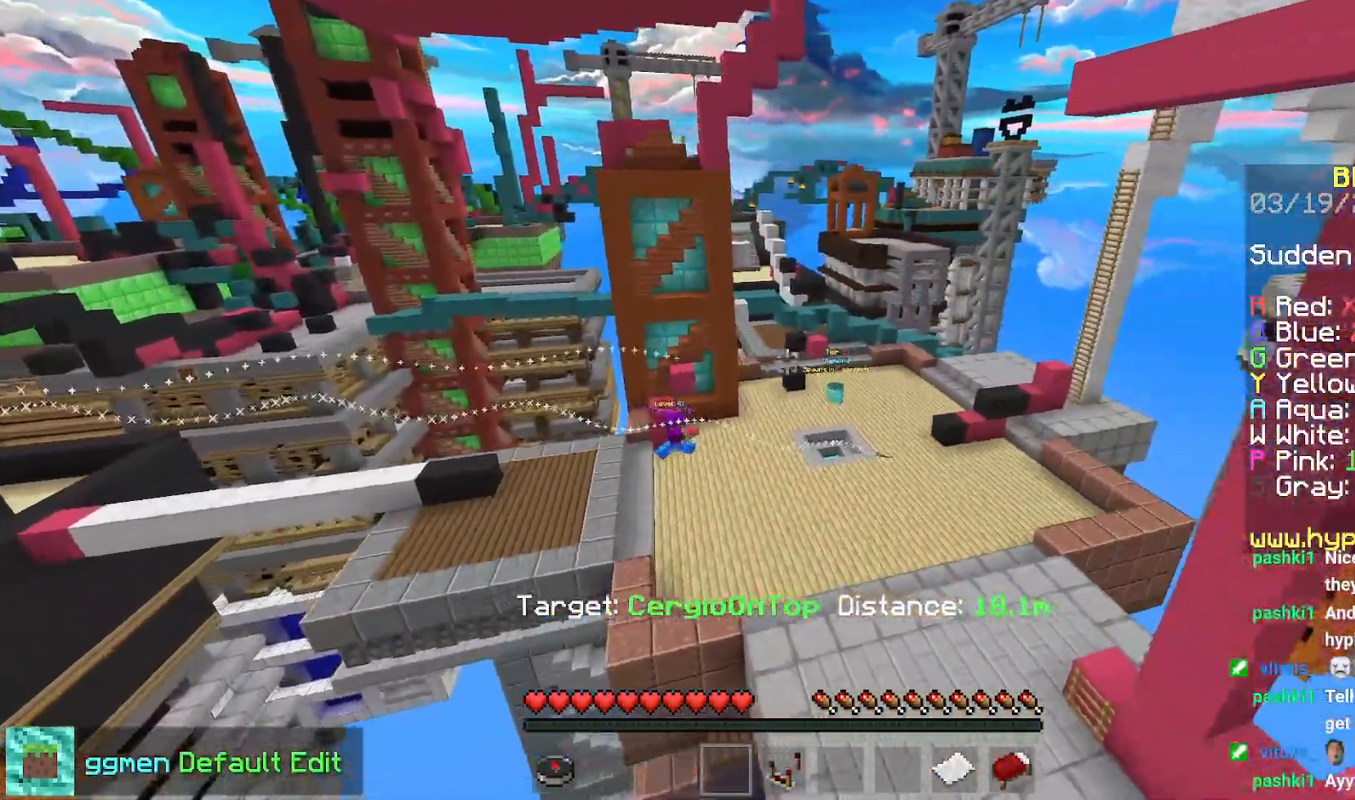
{"keys": [], "mouse": [], "events": []}
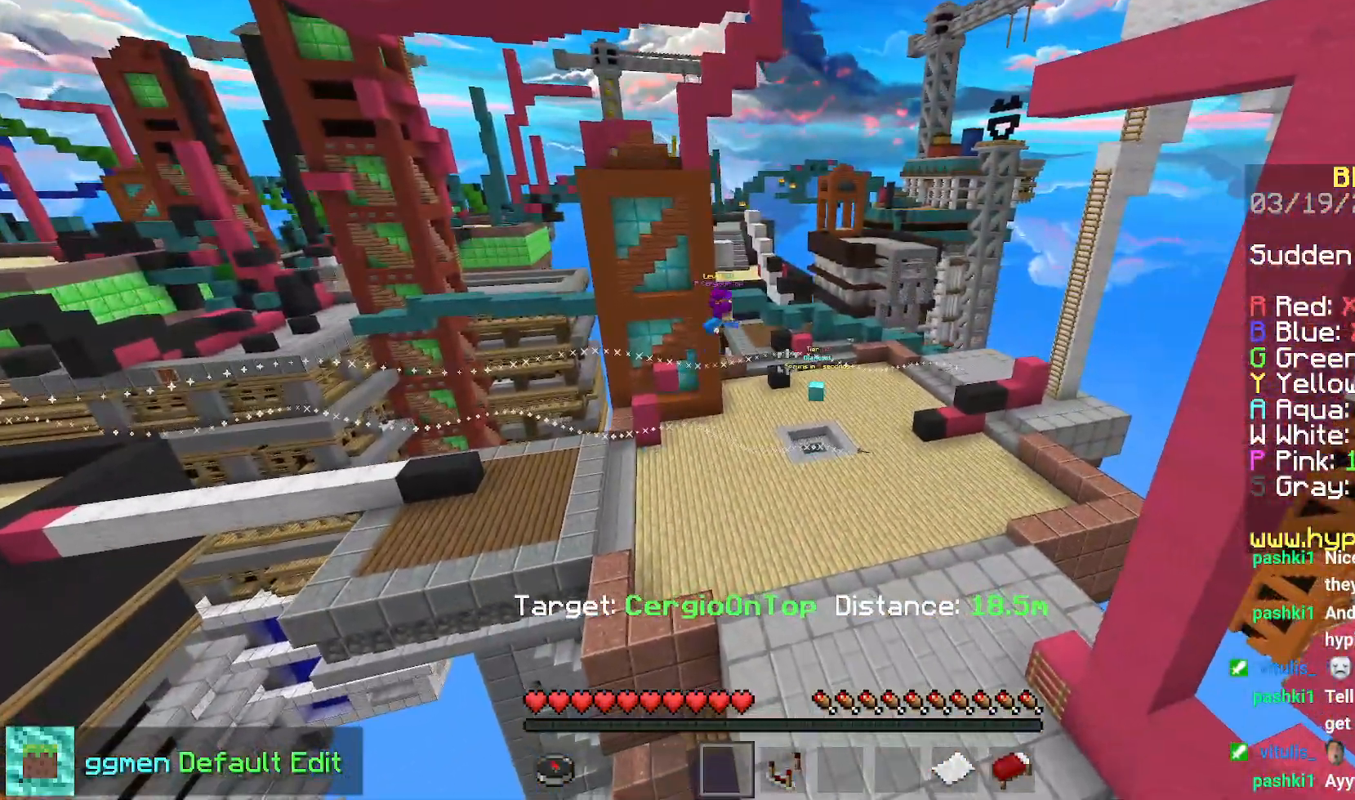
{"keys": ["up"], "mouse": [], "events": [[434, "up", "down"]]}
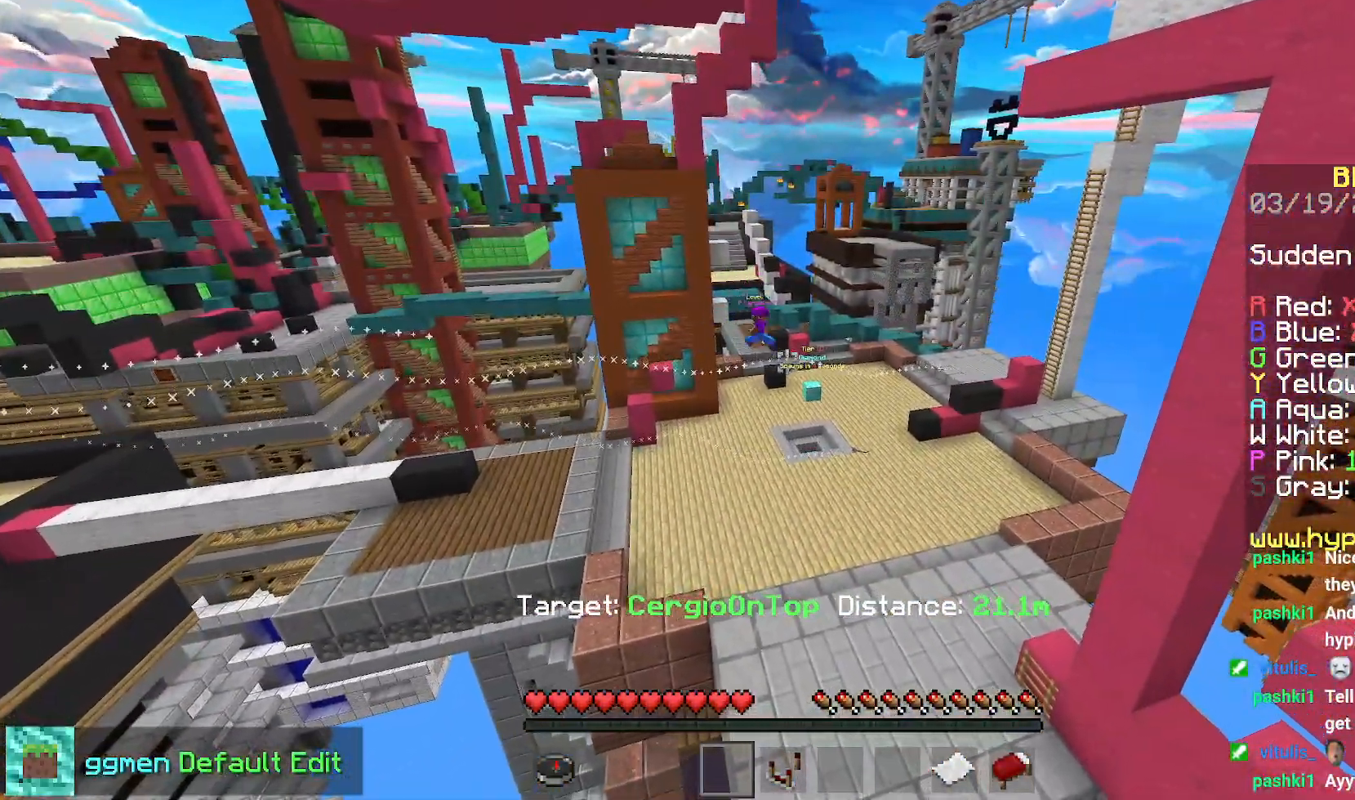
{"keys": ["up"], "mouse": [], "events": []}
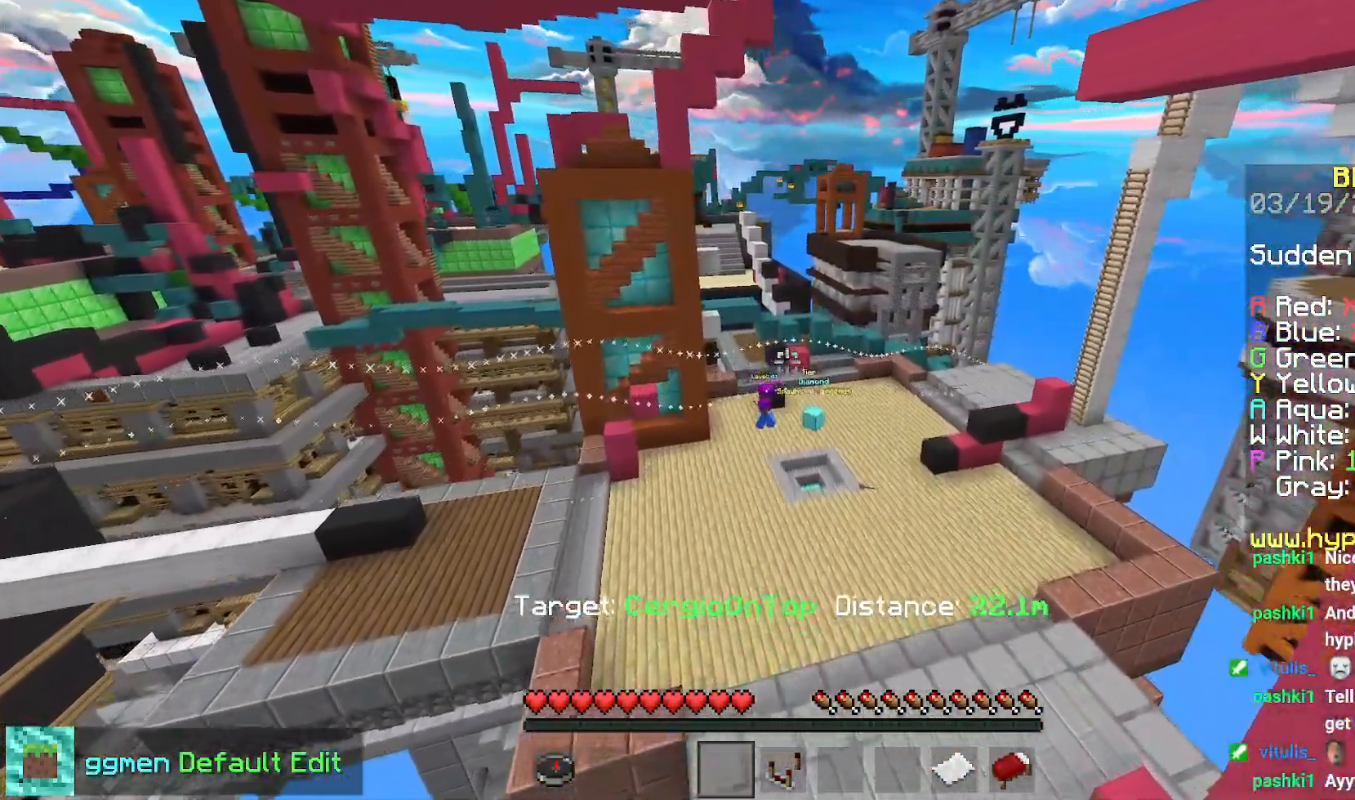
{"keys": ["right", "up"], "mouse": [], "events": [[384, "right", "down"]]}
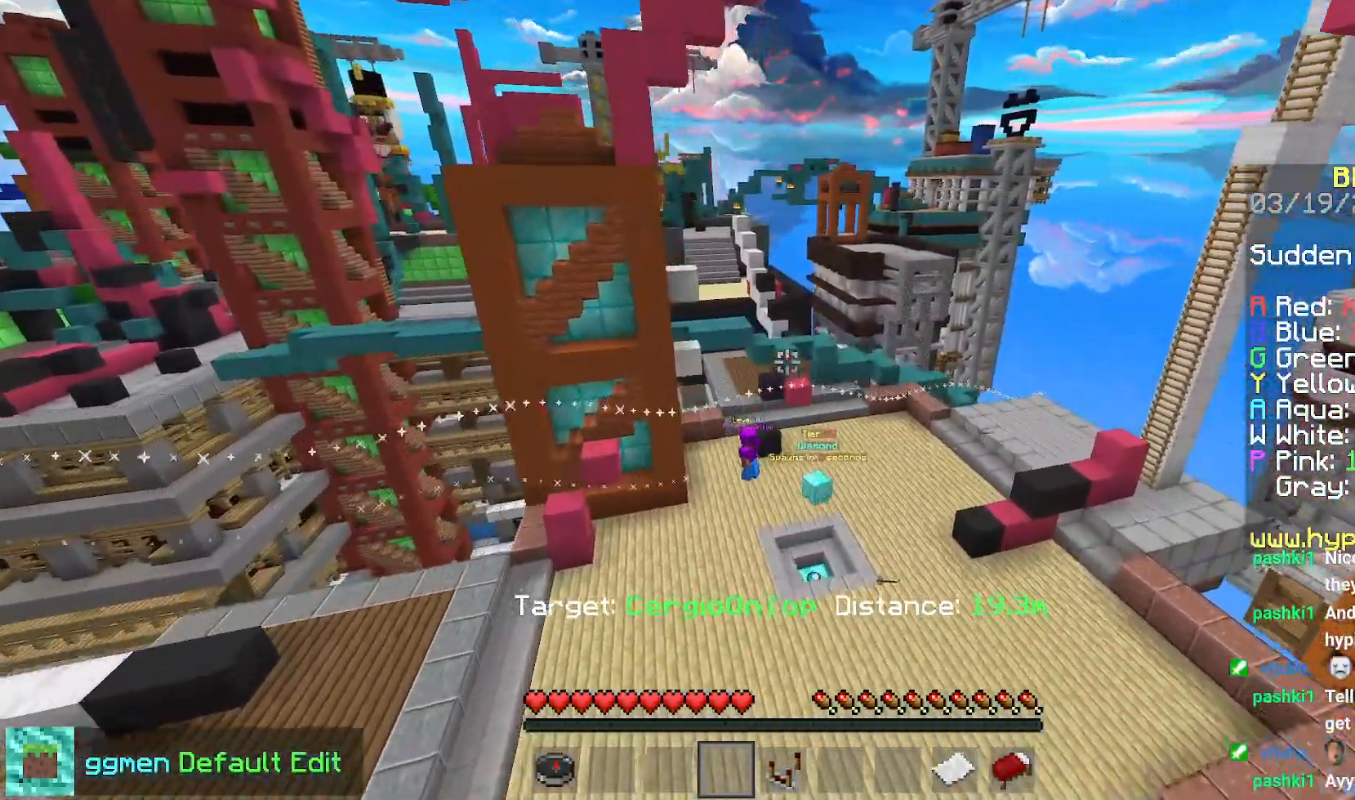
{"keys": ["right", "up"], "mouse": [], "events": []}
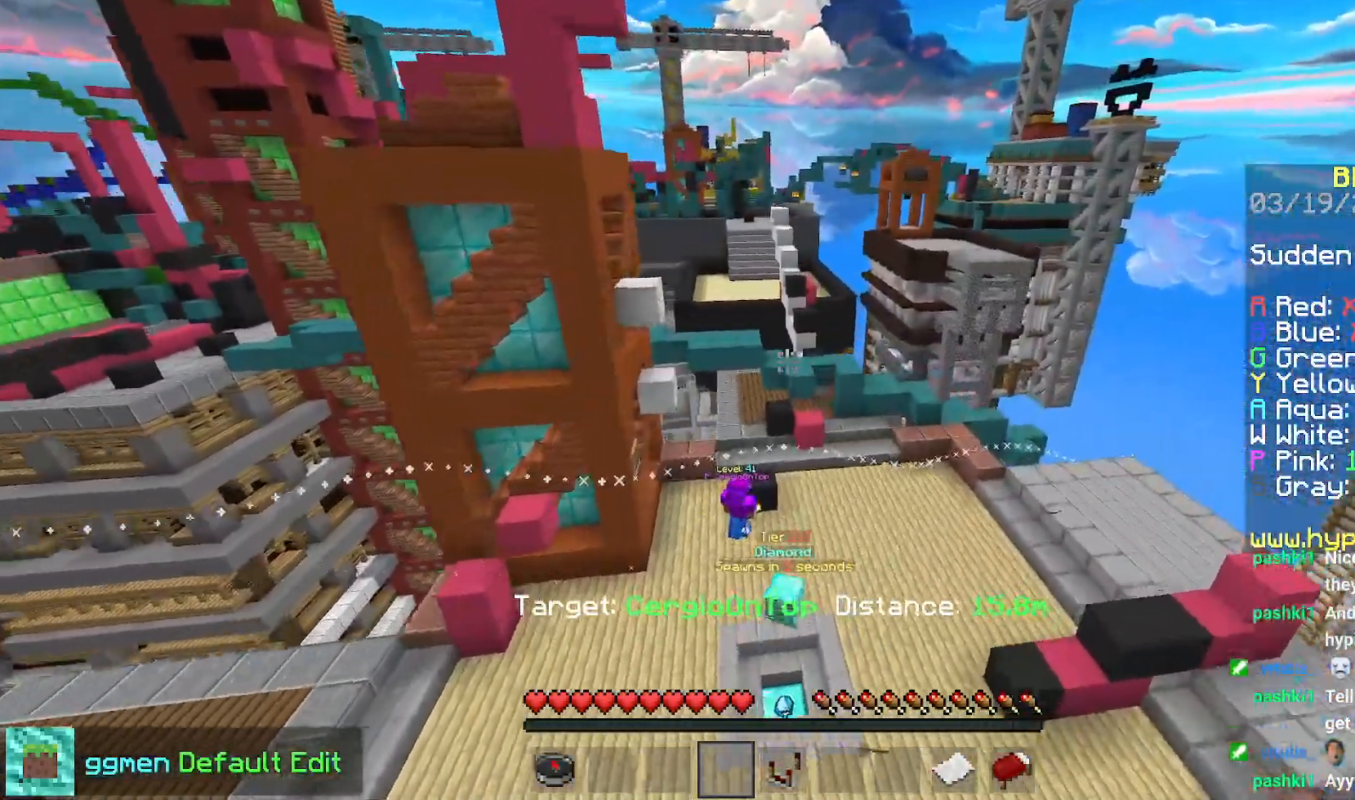
{"keys": ["right", "up"], "mouse": [], "events": []}
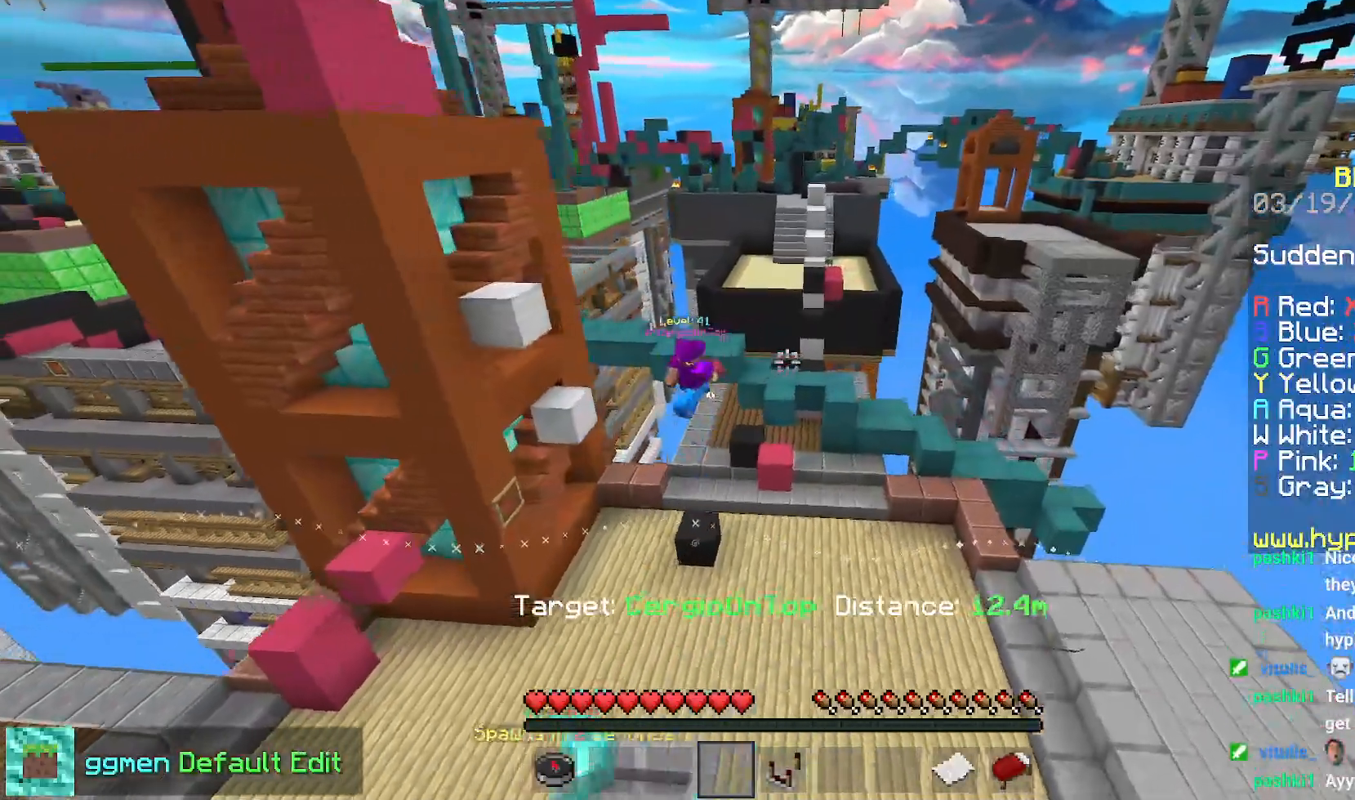
{"keys": ["right", "up"], "mouse": [], "events": []}
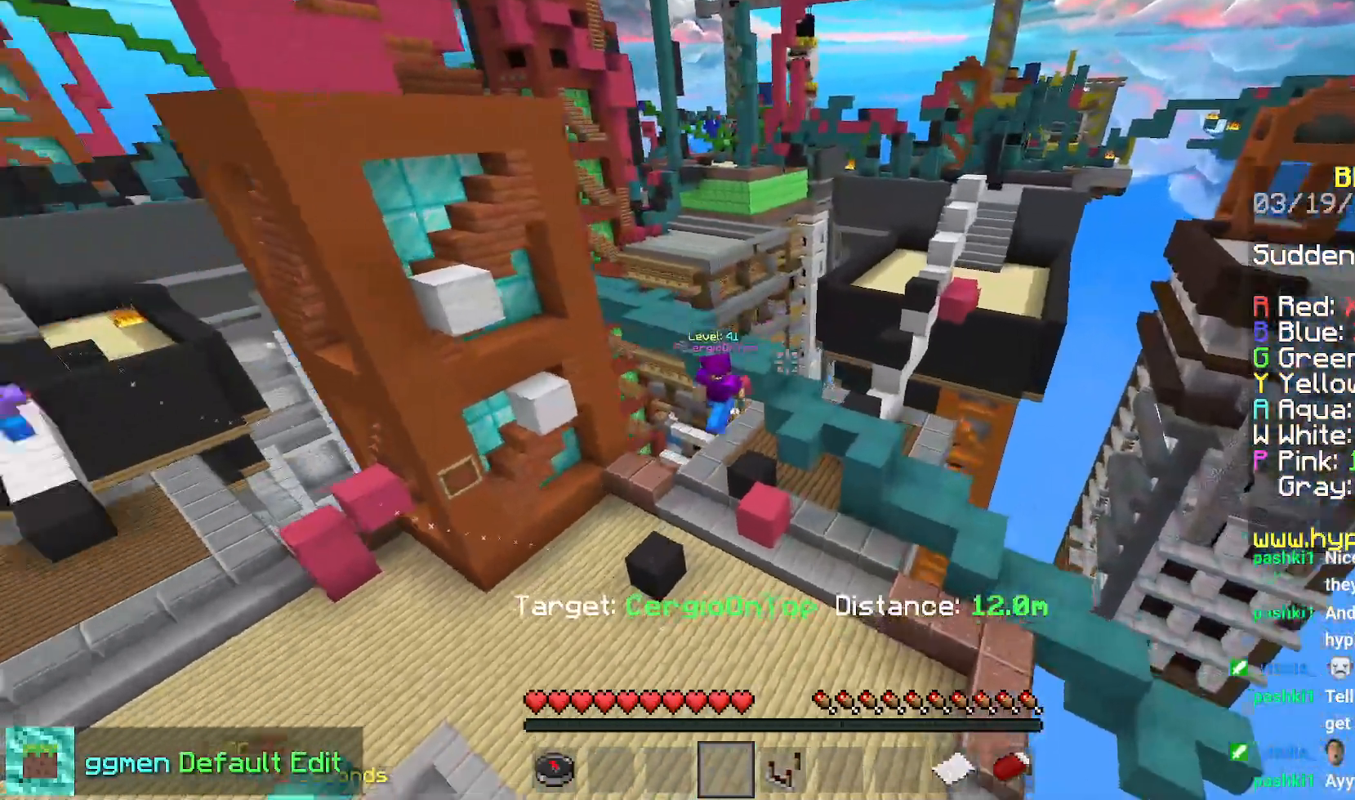
{"keys": ["right", "up"], "mouse": [], "events": []}
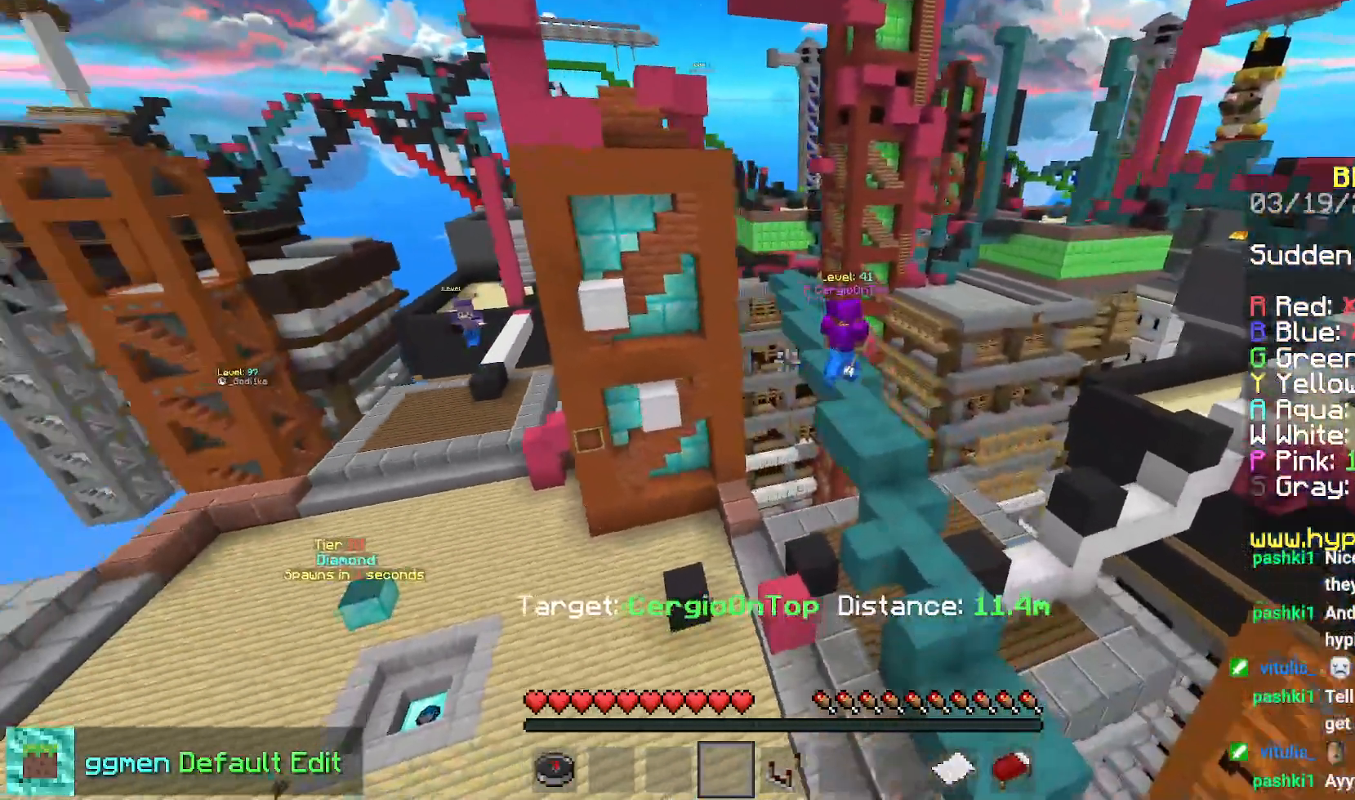
{"keys": [], "mouse": [], "events": [[151, "up", "up"], [201, "right", "up"], [401, "mouse_left", "down"], [434, "mouse_left", "up"]]}
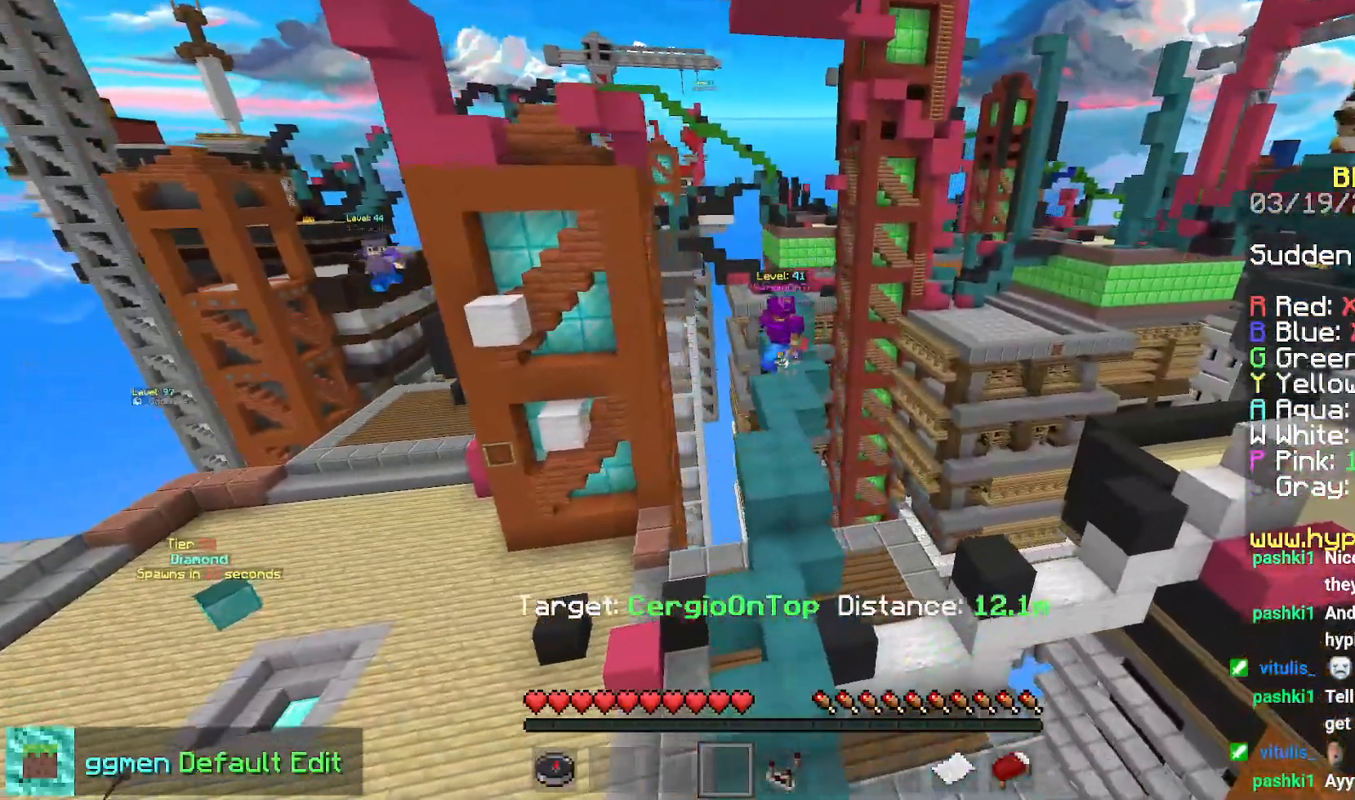
{"keys": [], "mouse": [], "events": []}
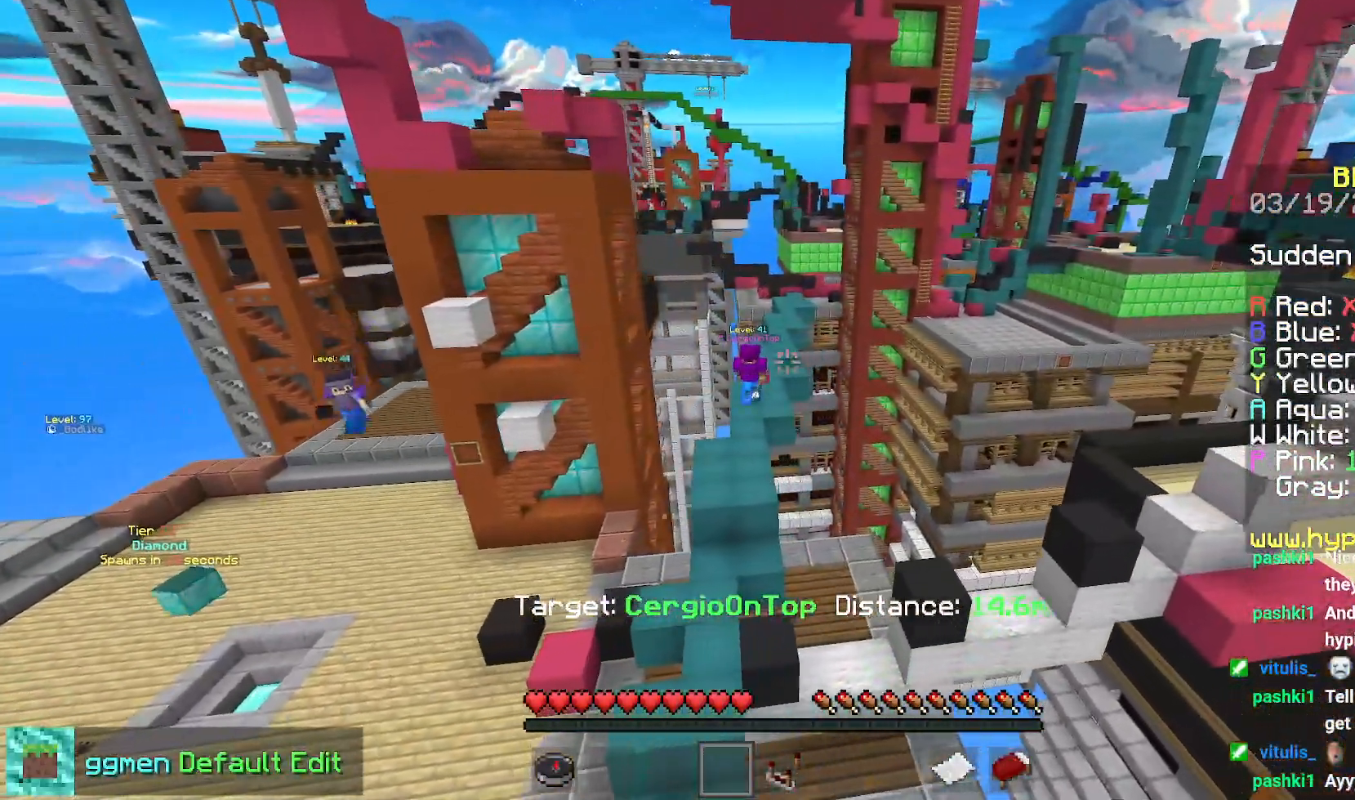
{"keys": [], "mouse": [], "events": []}
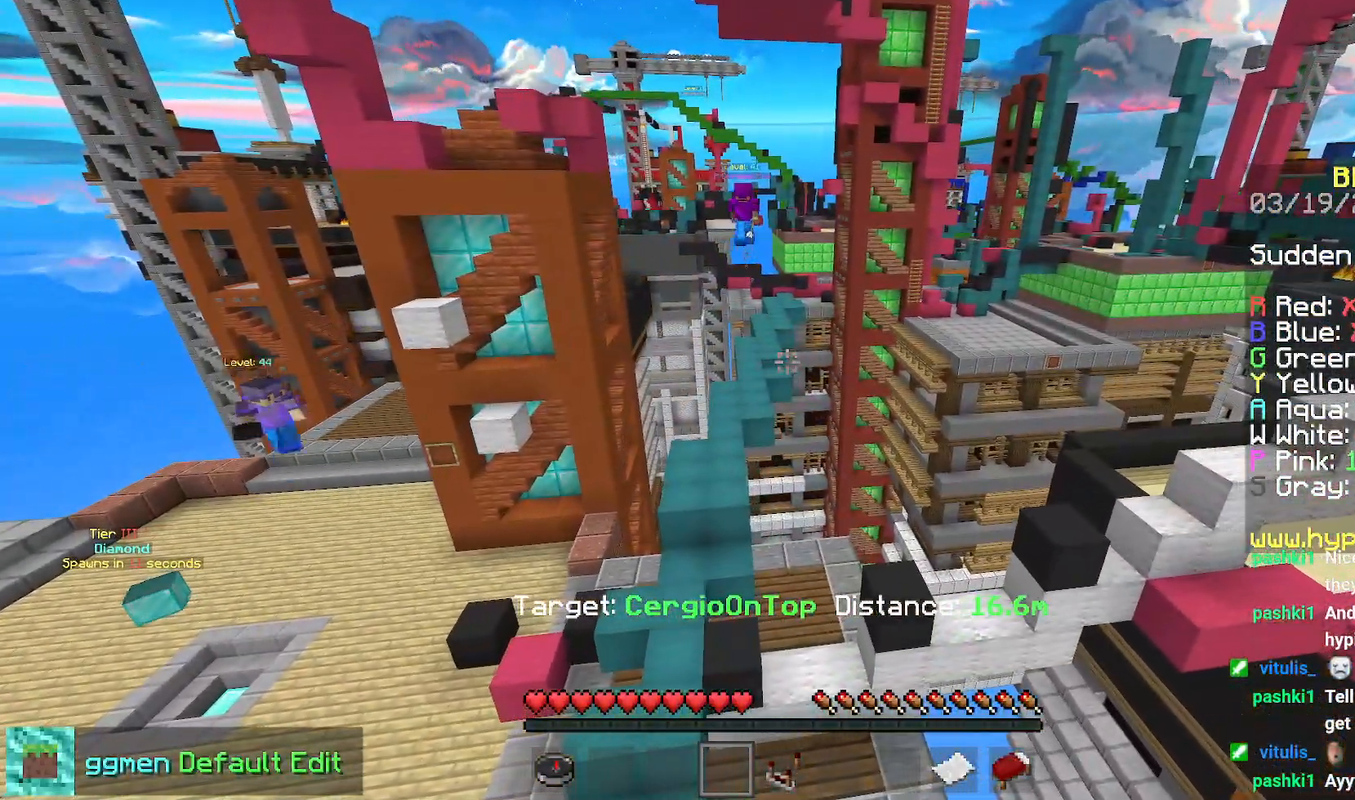
{"keys": [], "mouse": [], "events": []}
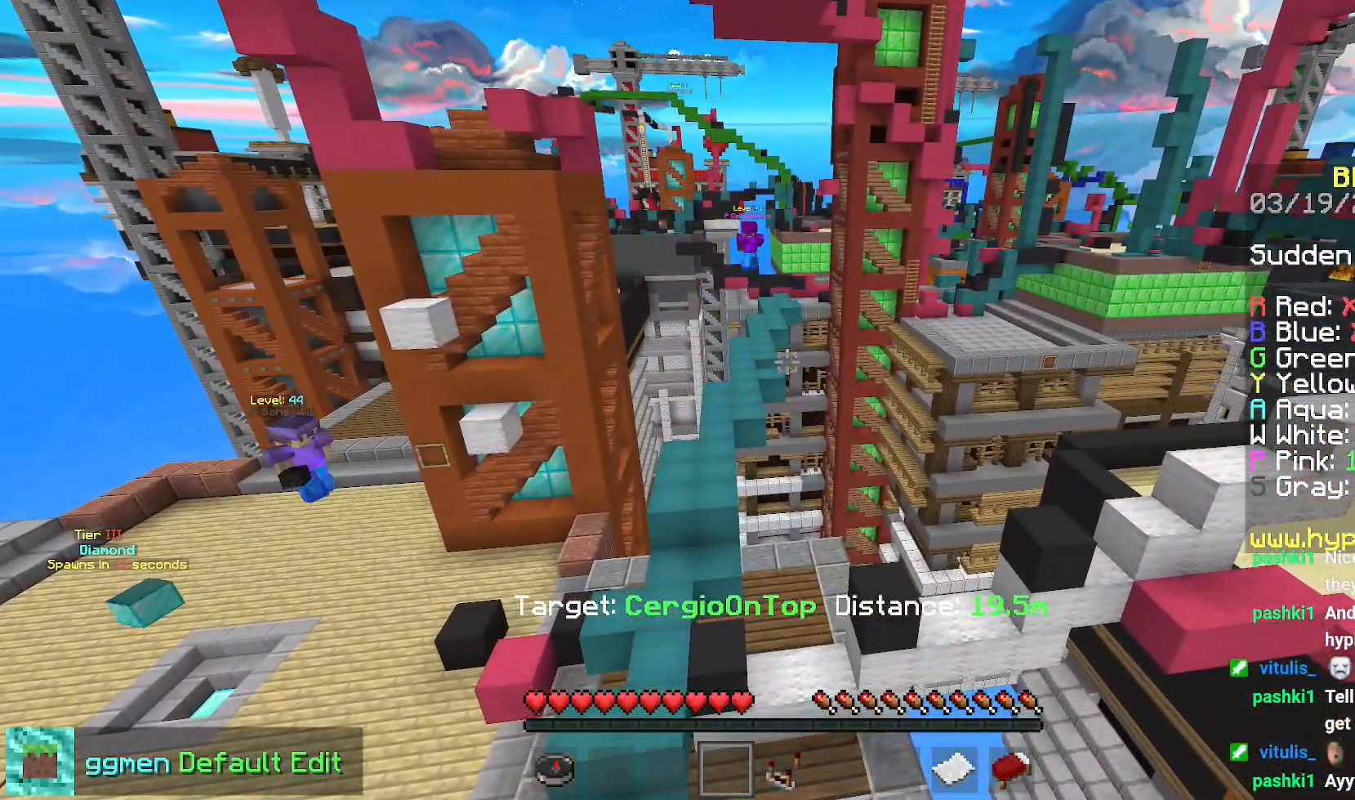
{"keys": [], "mouse": [], "events": []}
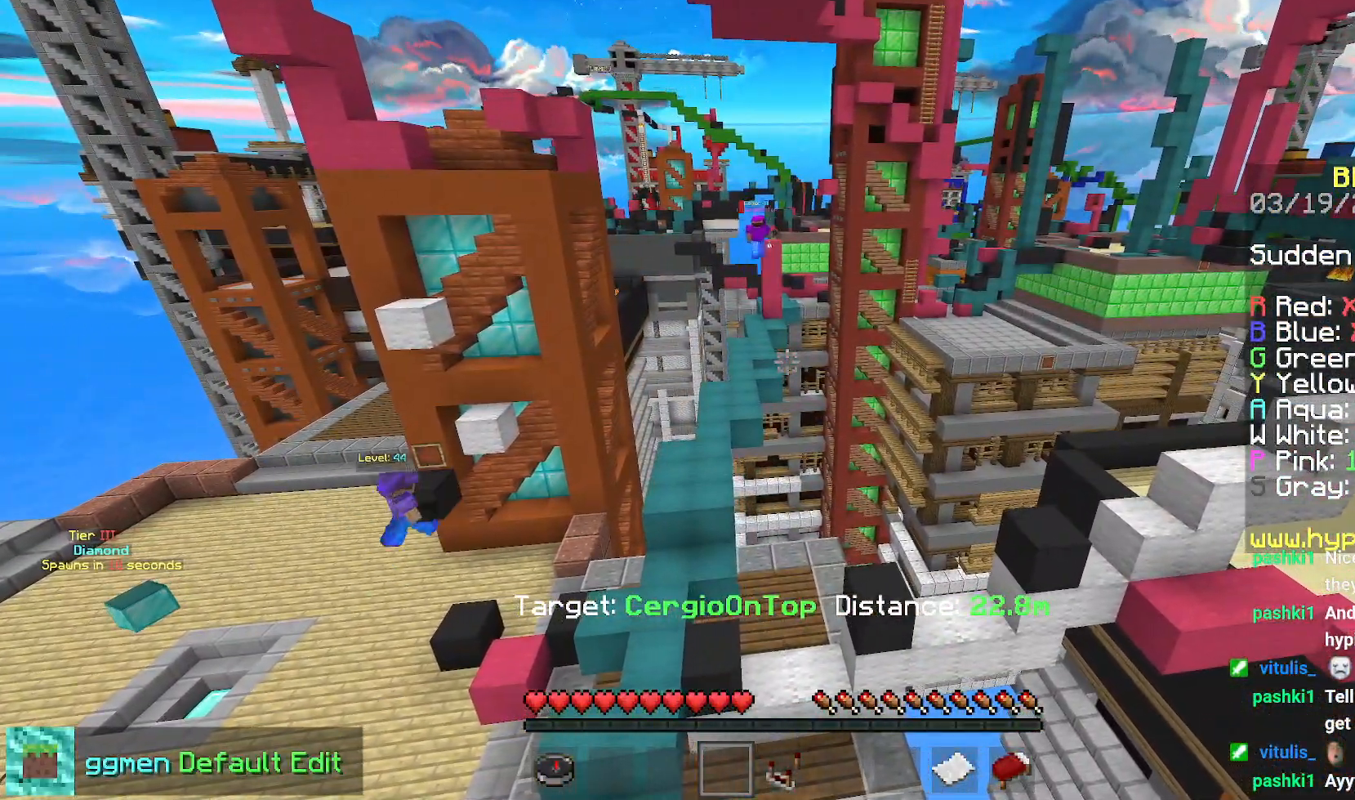
{"keys": [], "mouse": [], "events": []}
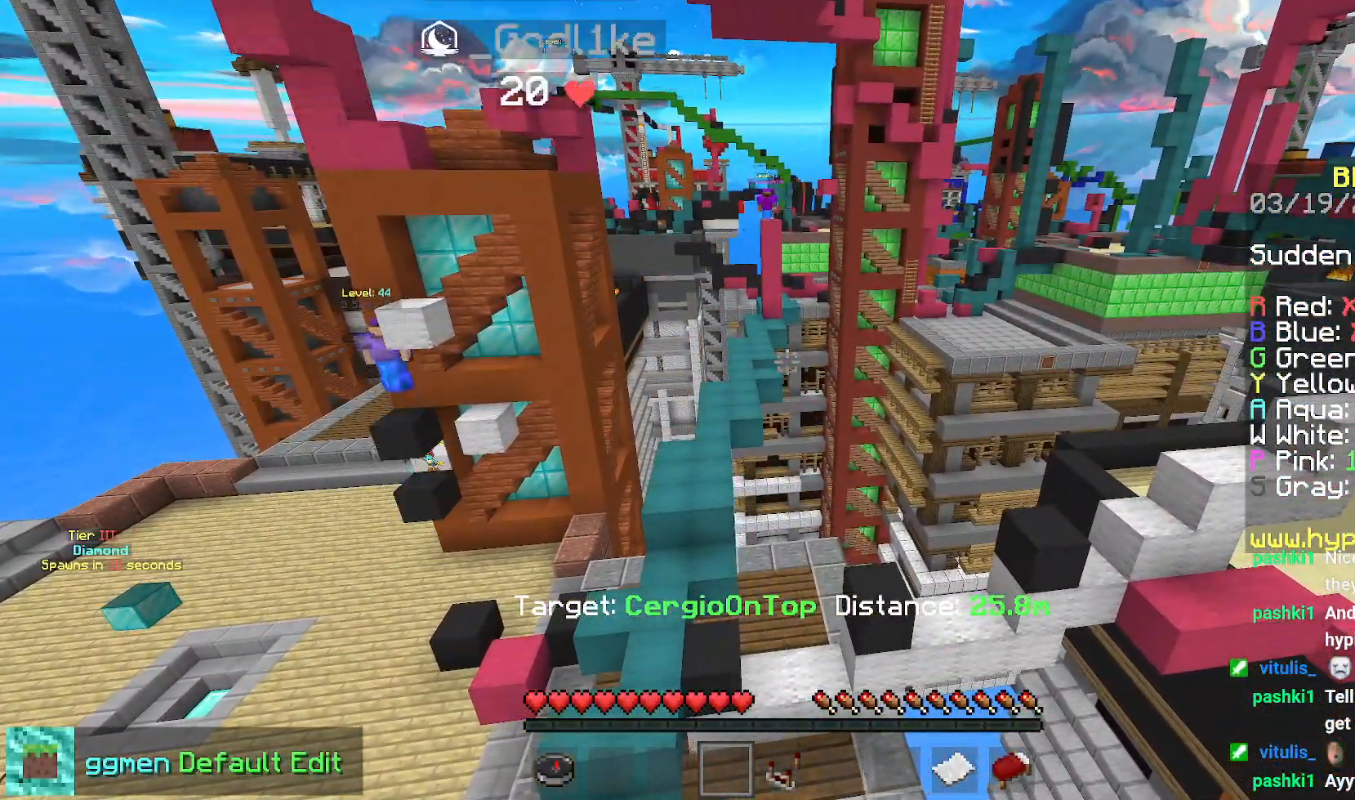
{"keys": [], "mouse": [], "events": []}
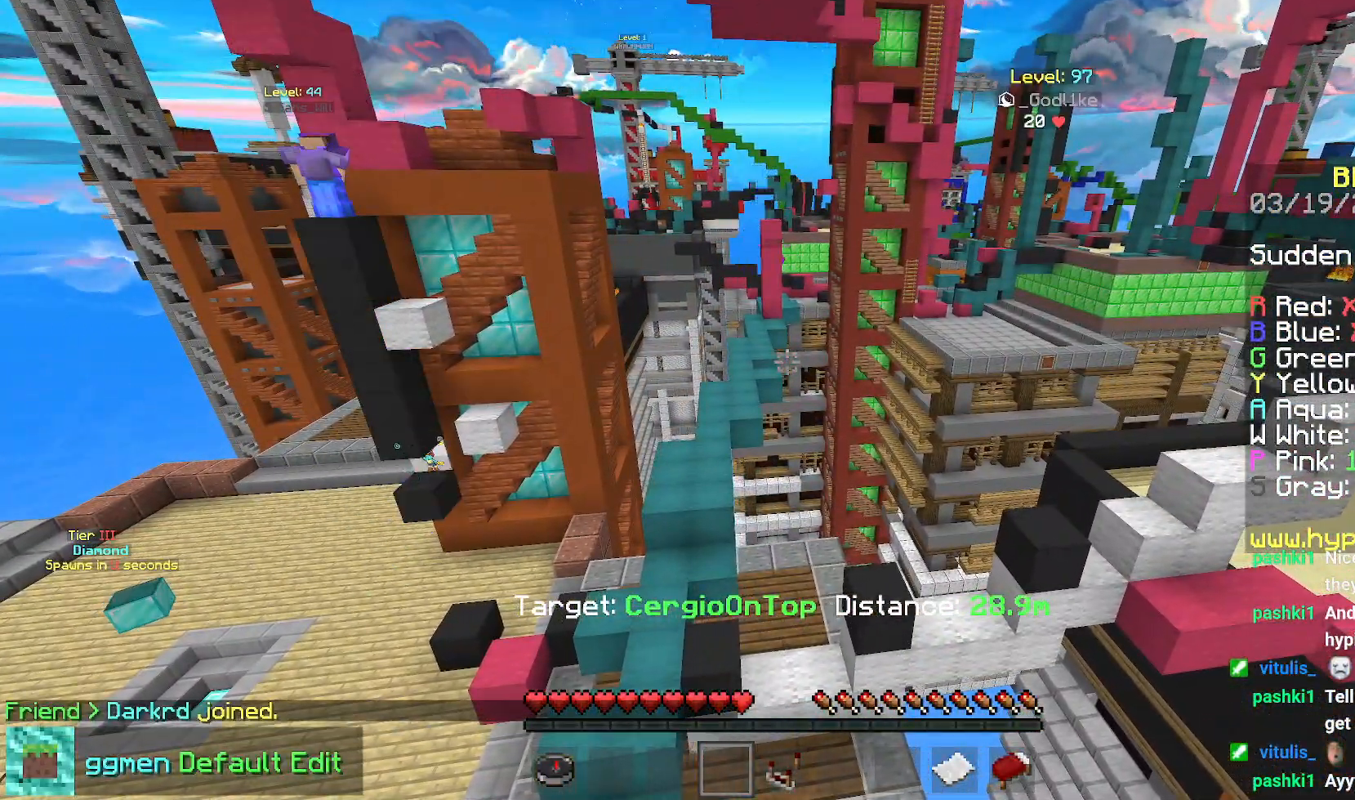
{"keys": [], "mouse": [], "events": []}
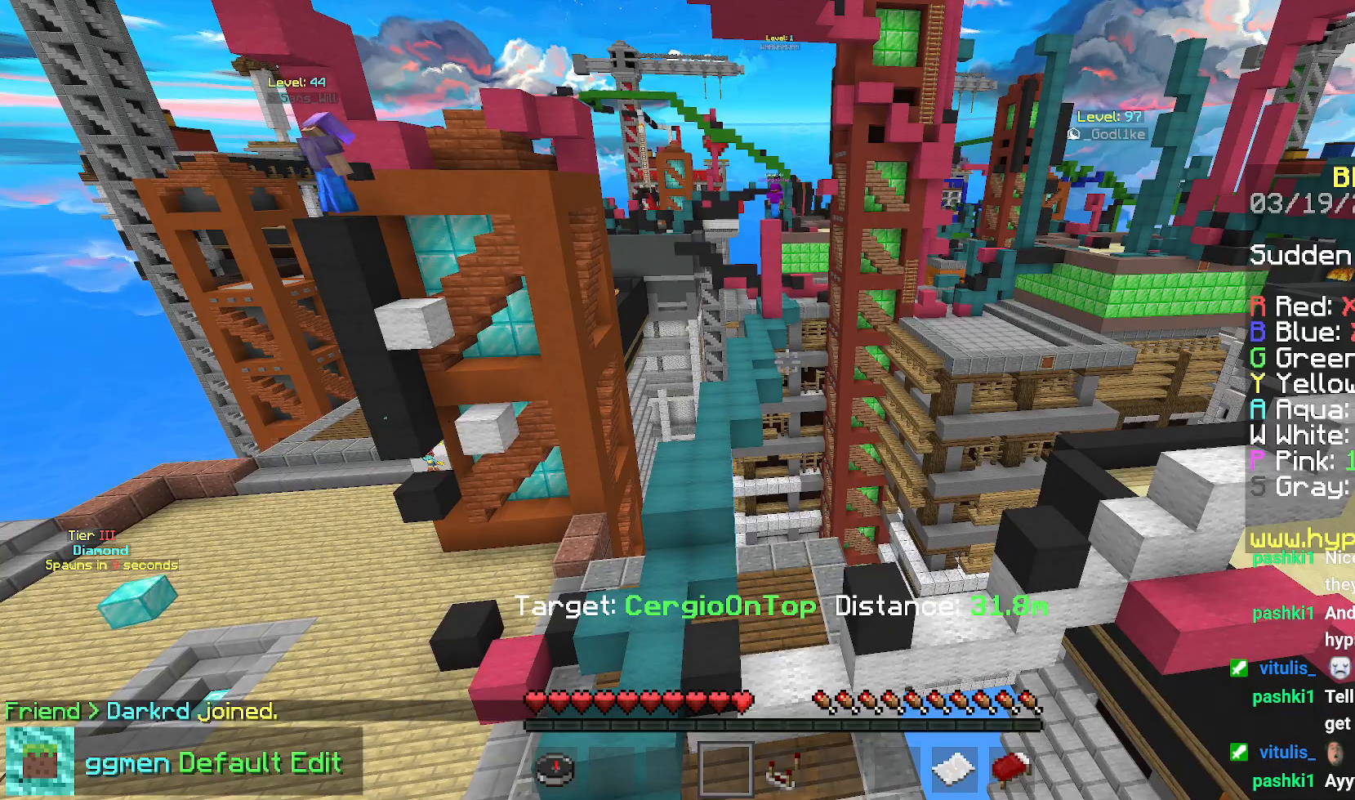
{"keys": ["up"], "mouse": [], "events": [[17, "up", "down"]]}
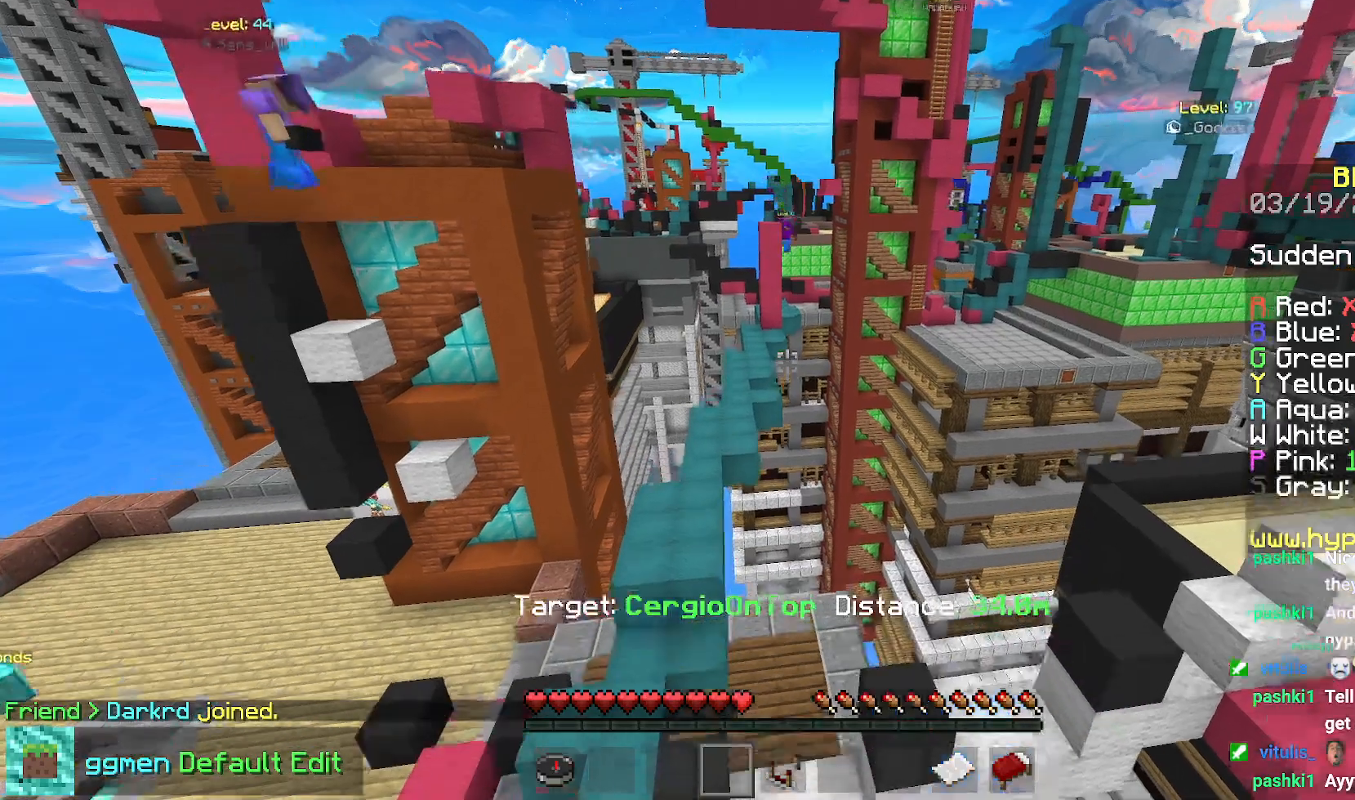
{"keys": ["right", "space", "up"], "mouse": ["right"], "events": [[50, "right", "down"], [334, "space", "down"], [384, "mouse_right", "down"]]}
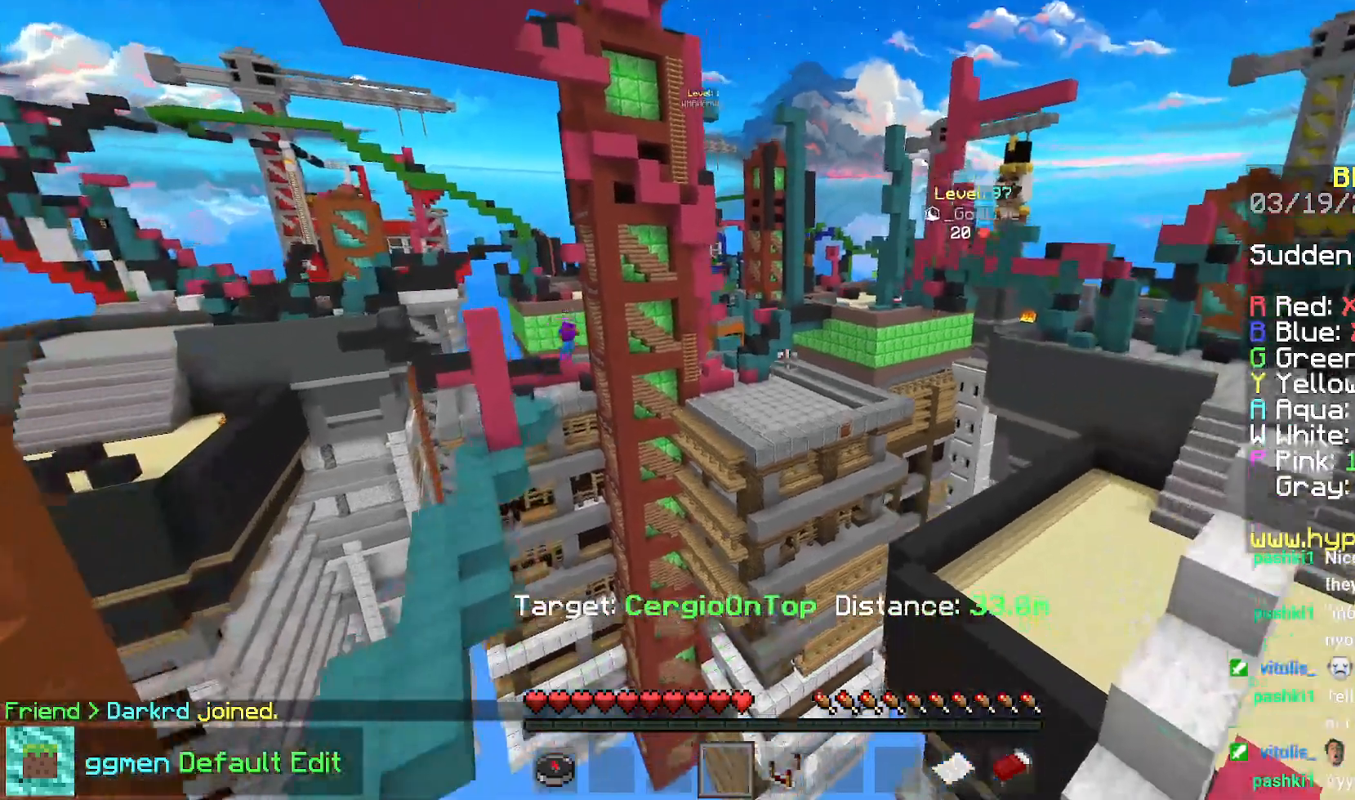
{"keys": [], "mouse": [], "events": [[100, "mouse_right", "up"], [184, "space", "up"], [384, "up", "up"], [434, "right", "up"]]}
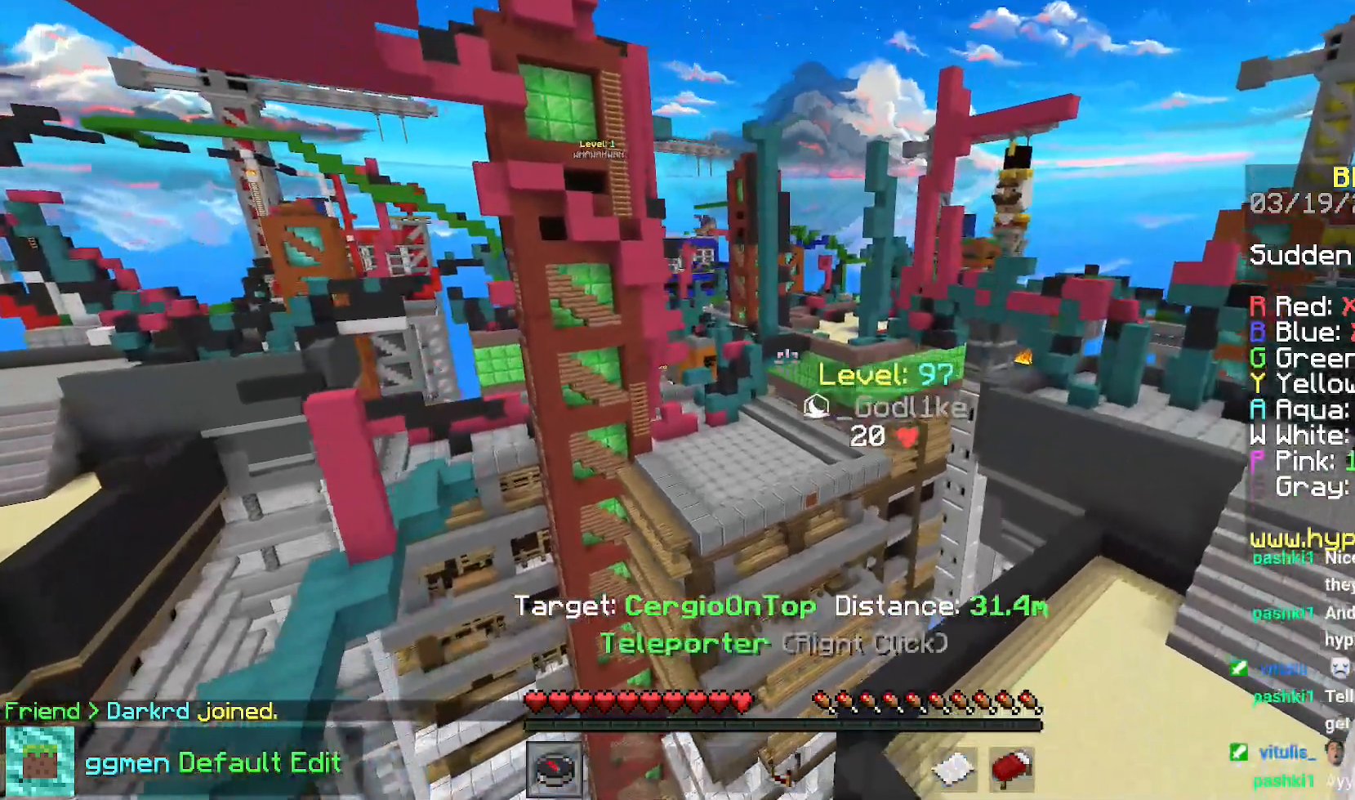
{"keys": [], "mouse": [], "events": [[17, "mouse_right", "down"], [233, "mouse_right", "up"]]}